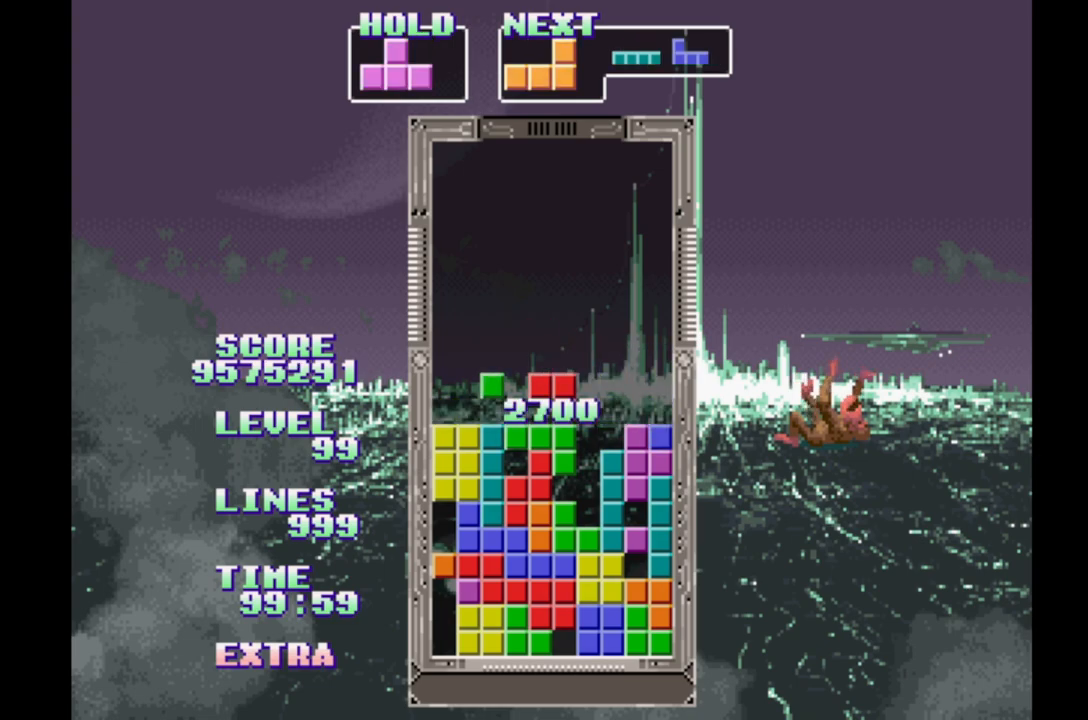
Gameplay with a controller (Xbox layout); each line is a JSON object with the inputs held at the frame after it. "events" lists button and stick changes between this image and that frame as [ms after this image, input, new state], when the widget could be followed in between. Not read: L2 L3 R2 R3 left_stick right_stick.
{"buttons": ["DPAD_RIGHT"], "events": [[250, "DPAD_LEFT", "down"], [367, "DPAD_LEFT", "up"], [433, "DPAD_RIGHT", "down"]]}
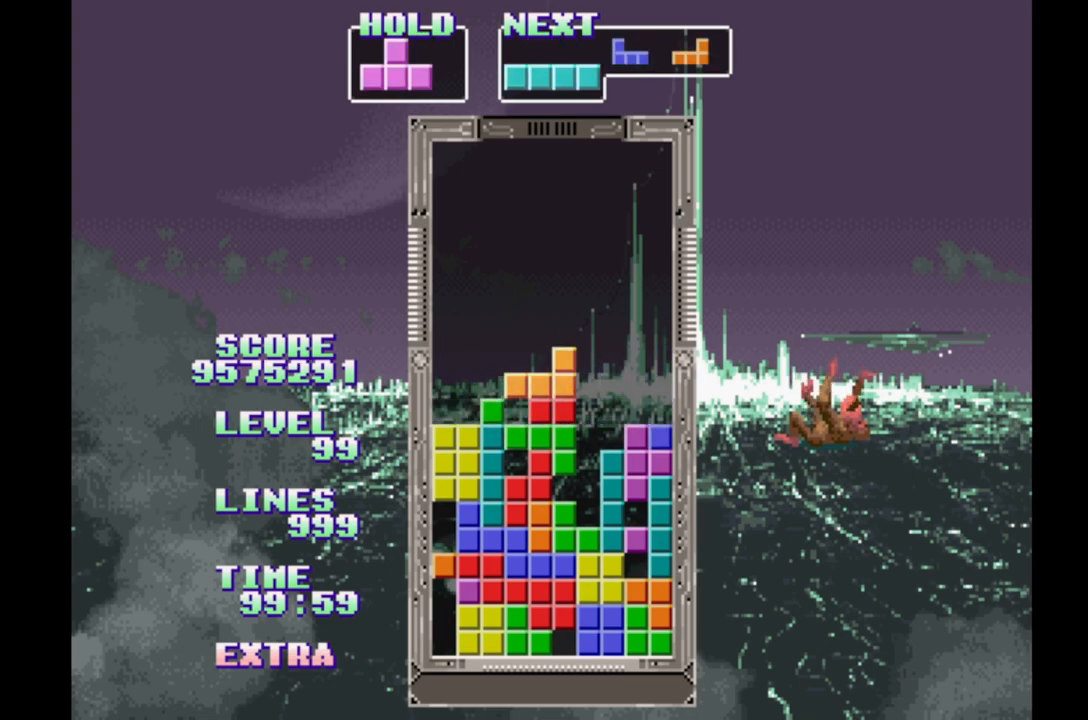
{"buttons": ["DPAD_RIGHT"], "events": [[67, "DPAD_LEFT", "down"], [167, "DPAD_LEFT", "up"], [400, "DPAD_LEFT", "down"], [483, "DPAD_LEFT", "up"]]}
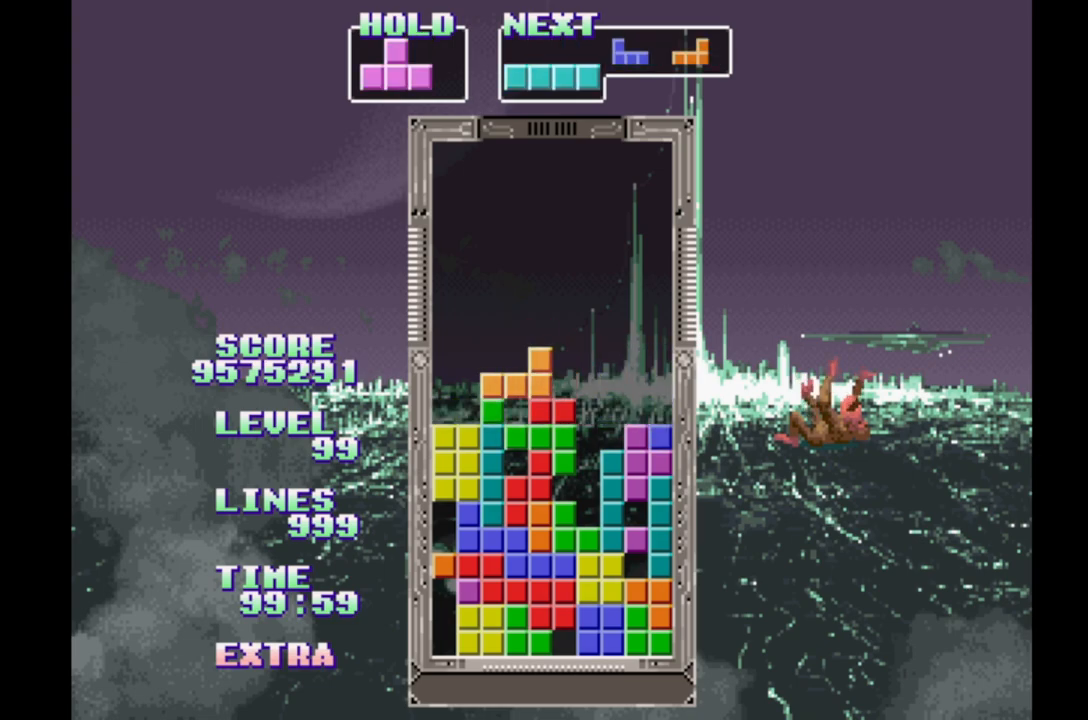
{"buttons": ["B", "DPAD_RIGHT"], "events": [[333, "B", "down"], [433, "B", "up"], [500, "B", "down"]]}
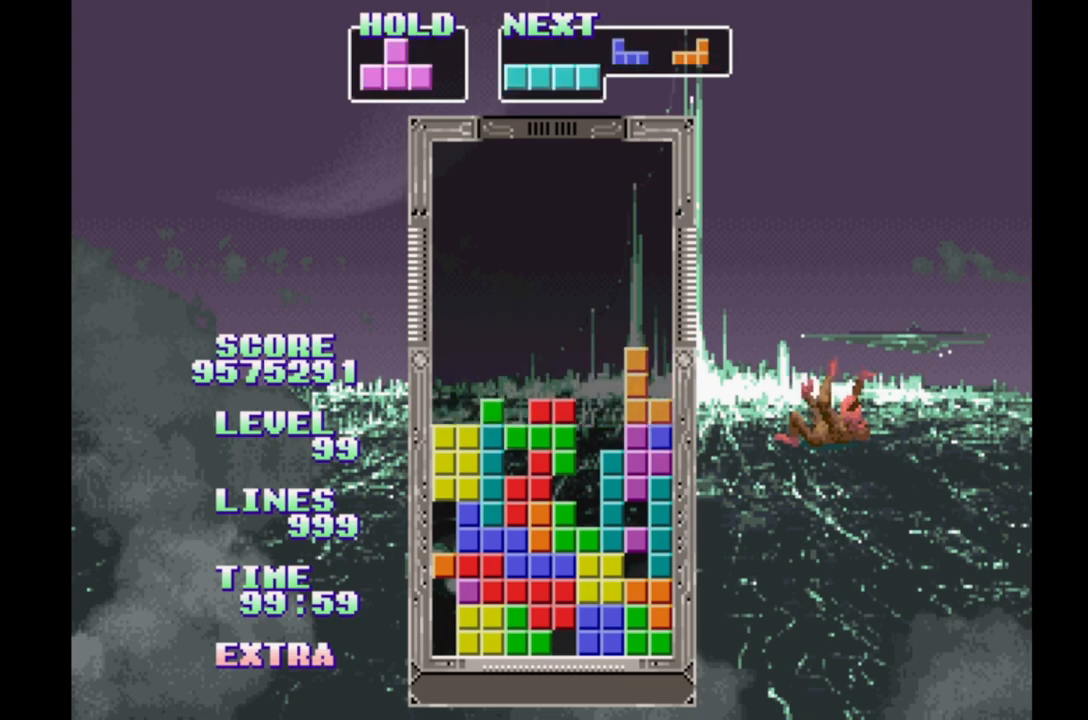
{"buttons": ["DPAD_RIGHT"], "events": [[100, "B", "up"]]}